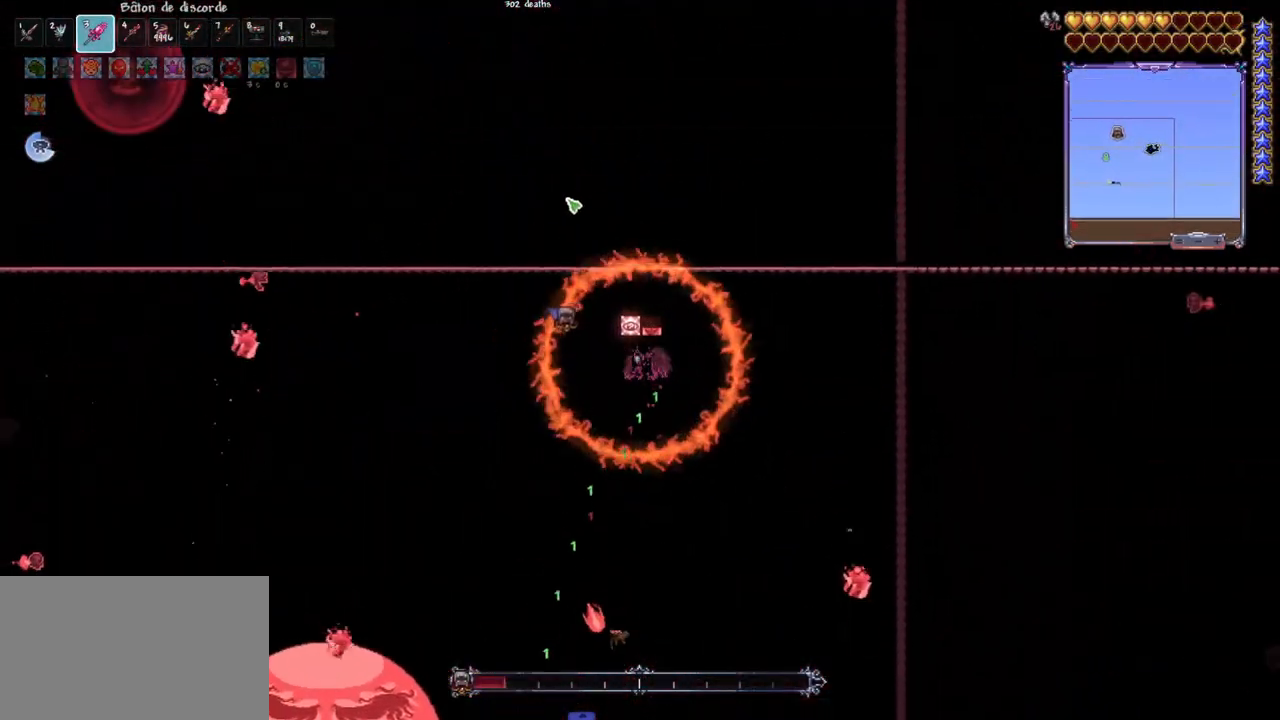
Gameplay with keyboard and mouse; each line is a JSON object with the keys and mouse buttons held at the frame after it. "events" lists presses ("down") and releases ("up") of "1", "2", "3", "4", "5", "a", "alt", "c", "caps_lock", "ctrl", "d", "e", "f", "g", "q", "r", "s", "shift", "space", "t", "tab", "v", "w", "x", "z", "mouse_left", "mouse_wheel" and "mouse_right" between this image and that frame as [ms after this image, input, new state], when the widget could be followed in between. "mouse_left", "mouse_wheel", "mouse_right" = the "left", "wheel", "right" buttons of the "mouse" list. No other keys are recorded. "wheel" means that the mouse wheel is clicked or scrolled. "mouse_move" is the direction in which the mouse moves at that frame (one of eight, or "still"), when it could be read.
{"keys": [], "mouse": [], "mouse_move": "still", "events": [[150, "e", "up"], [283, "q", "down"], [283, "space", "down"], [467, "q", "up"], [467, "space", "up"]]}
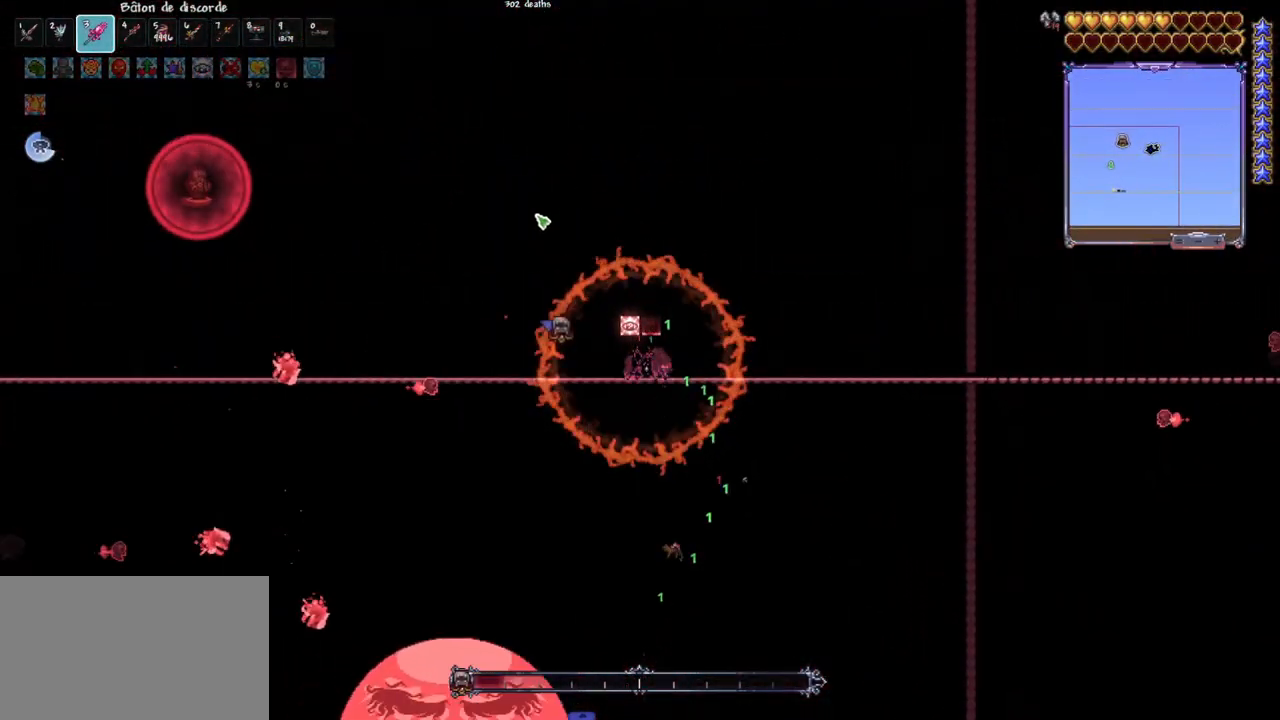
{"keys": ["q", "space"], "mouse": [], "mouse_move": "still", "events": [[167, "space", "down"], [400, "q", "down"]]}
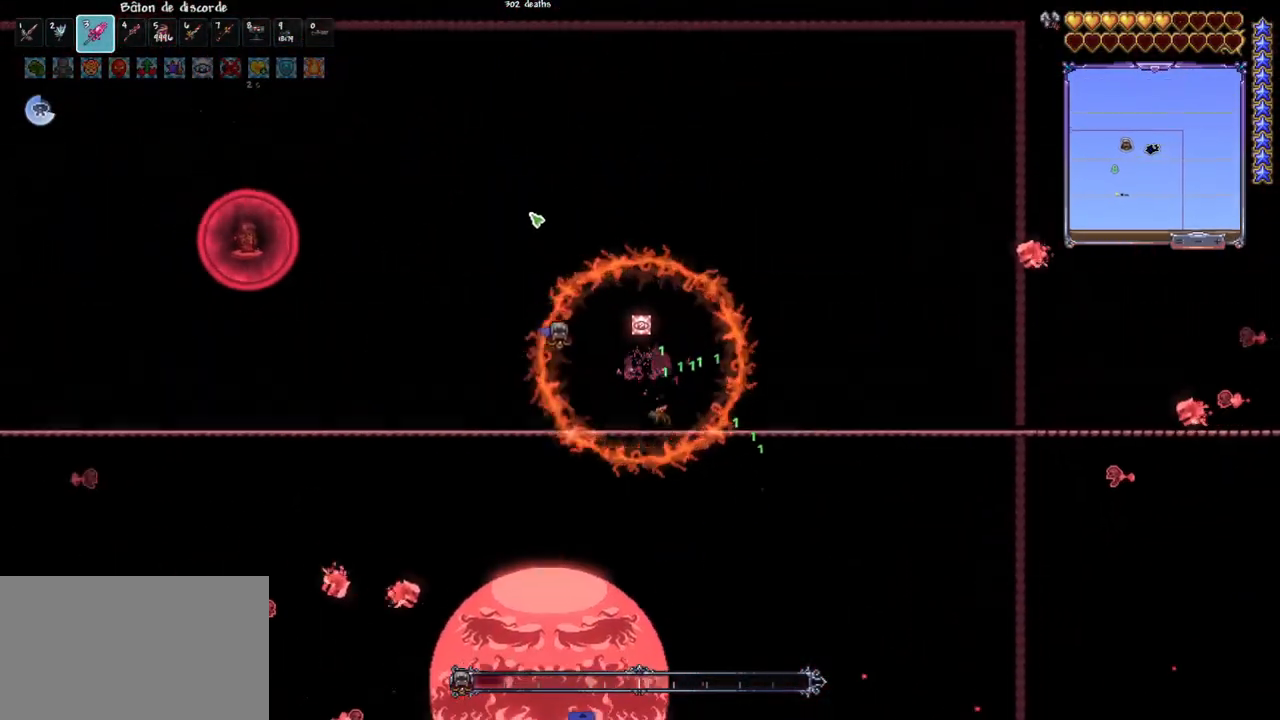
{"keys": ["q"], "mouse": [], "mouse_move": "still", "events": [[267, "q", "up"], [267, "space", "up"], [450, "q", "down"]]}
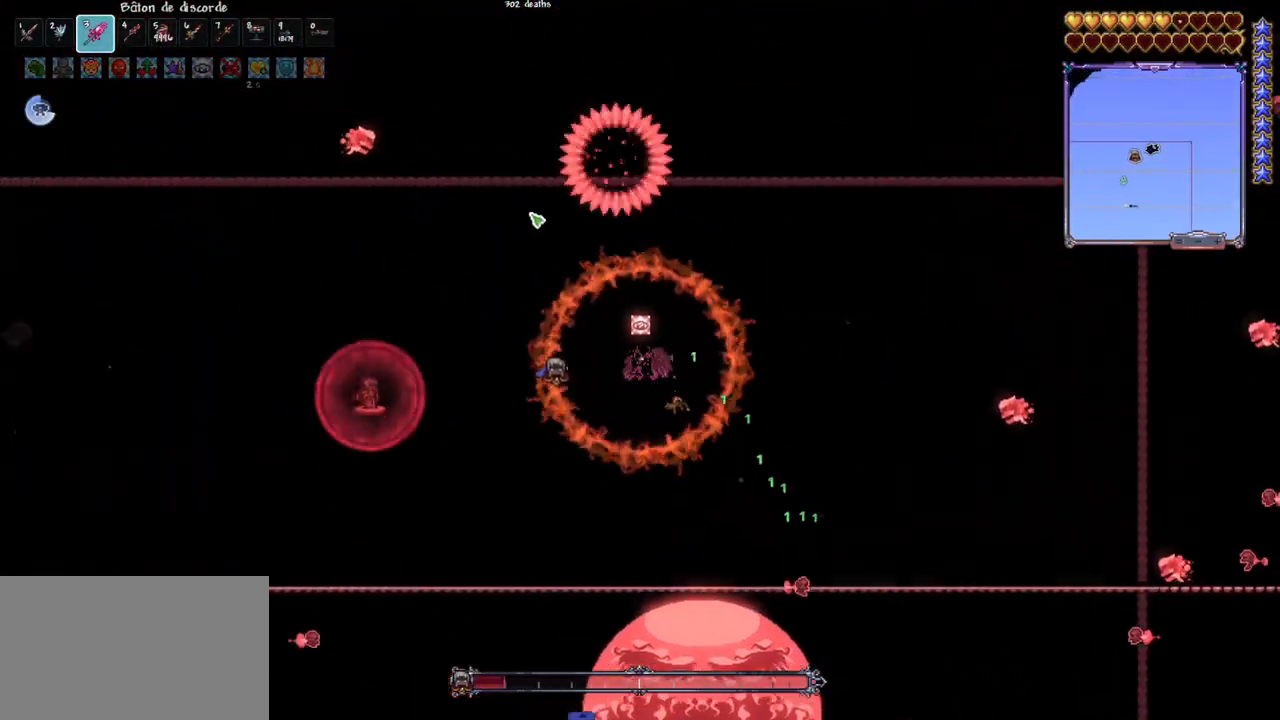
{"keys": ["q"], "mouse": [], "mouse_move": "still", "events": []}
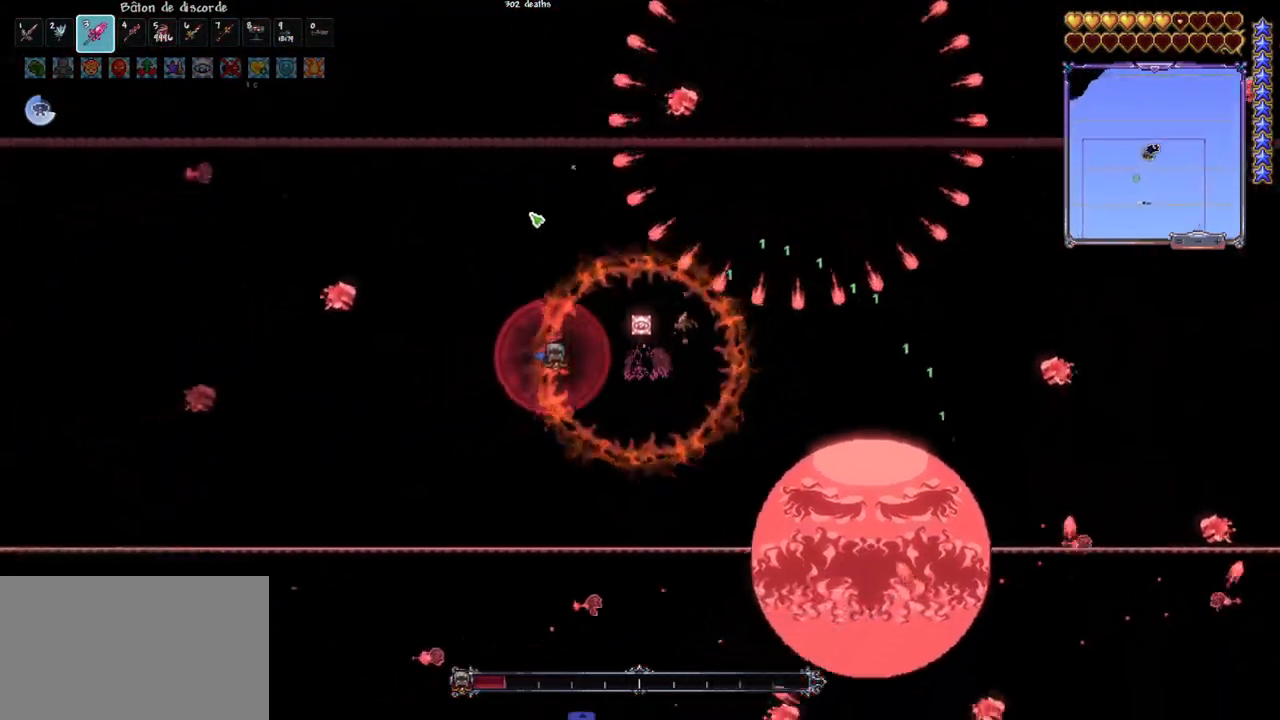
{"keys": [], "mouse": [], "mouse_move": "still", "events": [[17, "space", "down"], [117, "space", "up"], [167, "q", "up"], [350, "d", "down"], [483, "d", "up"]]}
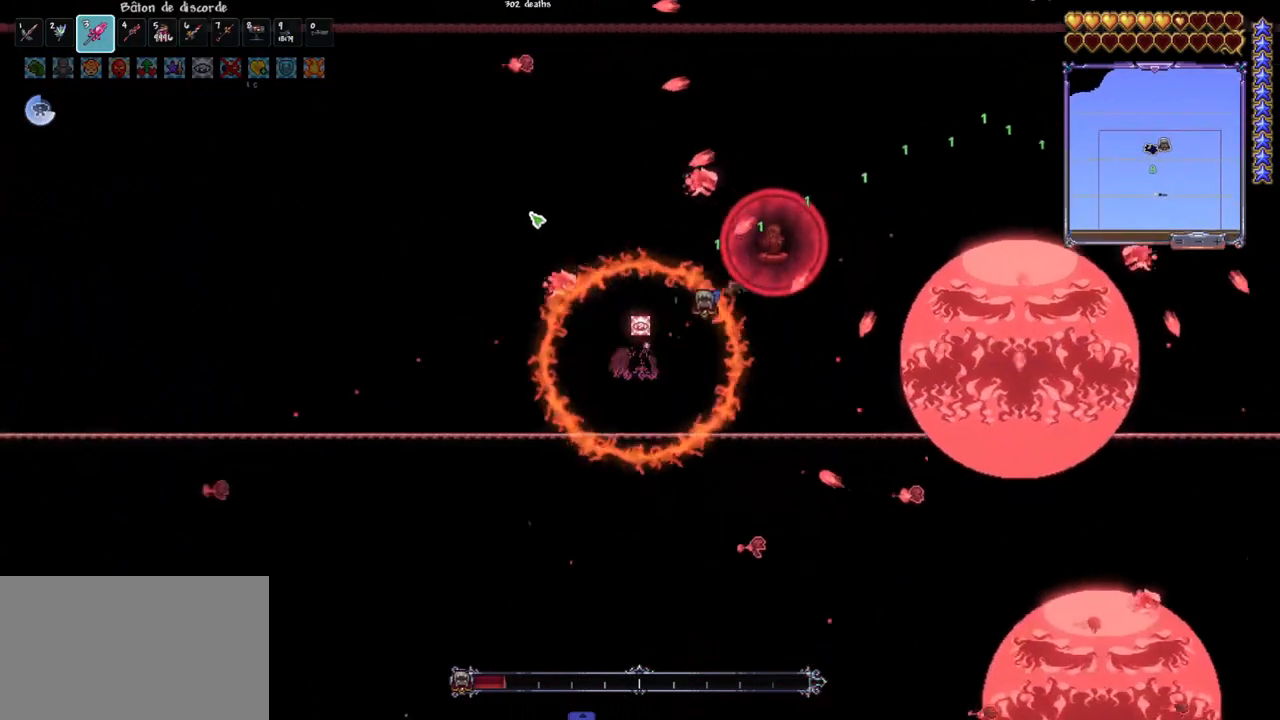
{"keys": ["d"], "mouse": [], "mouse_move": "still", "events": [[417, "d", "down"]]}
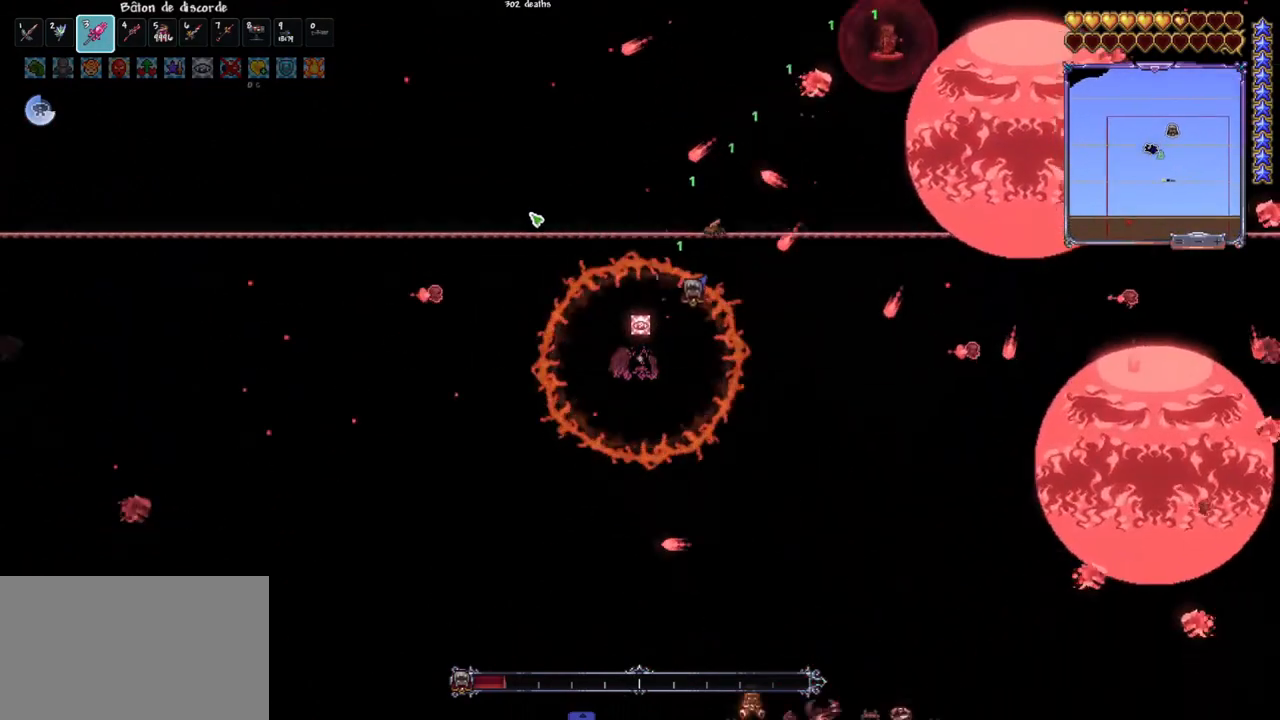
{"keys": [], "mouse": [], "mouse_move": "still", "events": [[100, "space", "down"], [150, "d", "up"], [183, "space", "up"], [333, "q", "down"], [467, "q", "up"]]}
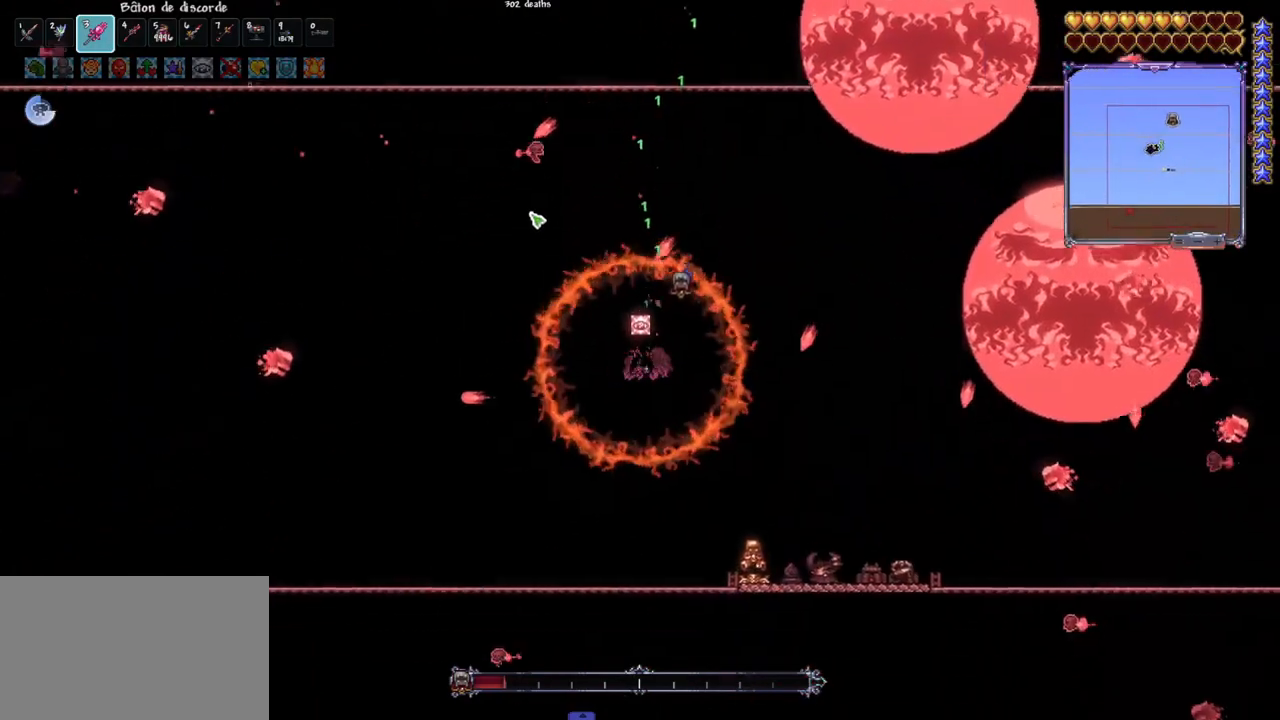
{"keys": [], "mouse": [], "mouse_move": "still", "events": [[17, "d", "down"], [117, "space", "down"], [167, "d", "up"], [200, "q", "down"], [200, "space", "up"], [300, "space", "down"], [400, "q", "up"], [400, "space", "up"]]}
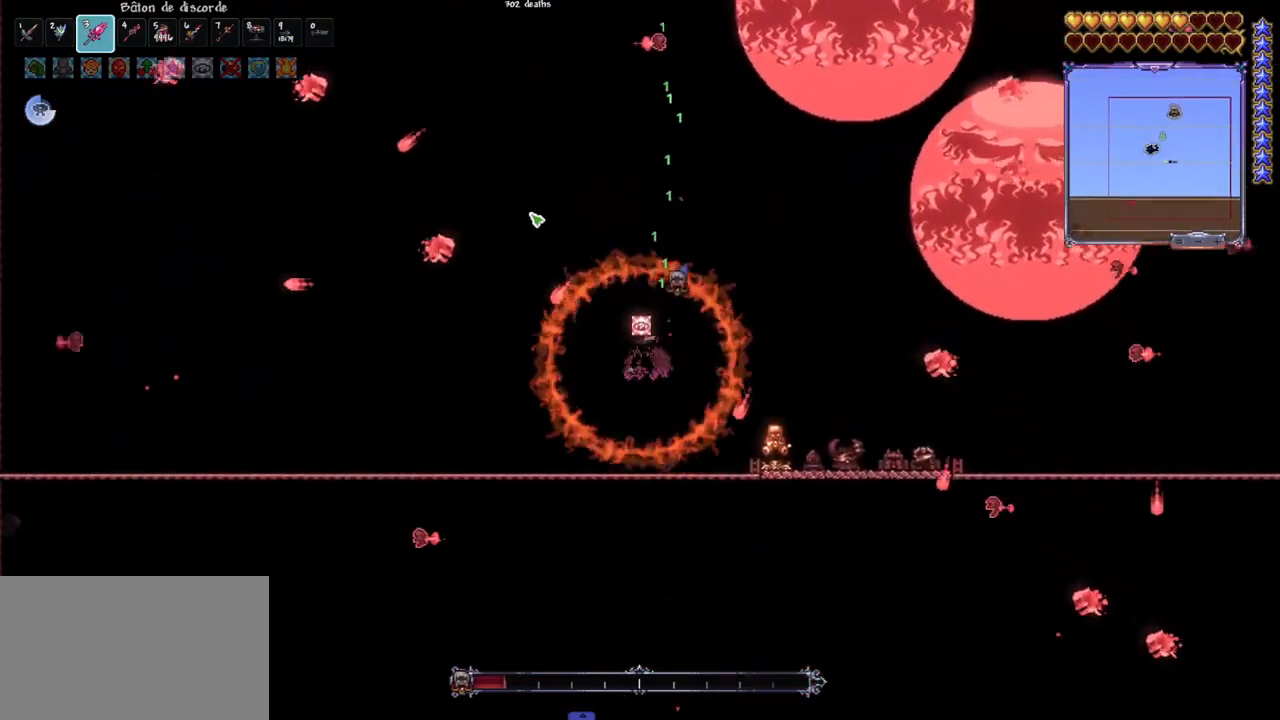
{"keys": ["d"], "mouse": [], "mouse_move": "still", "events": [[83, "space", "down"], [183, "space", "up"], [500, "d", "down"]]}
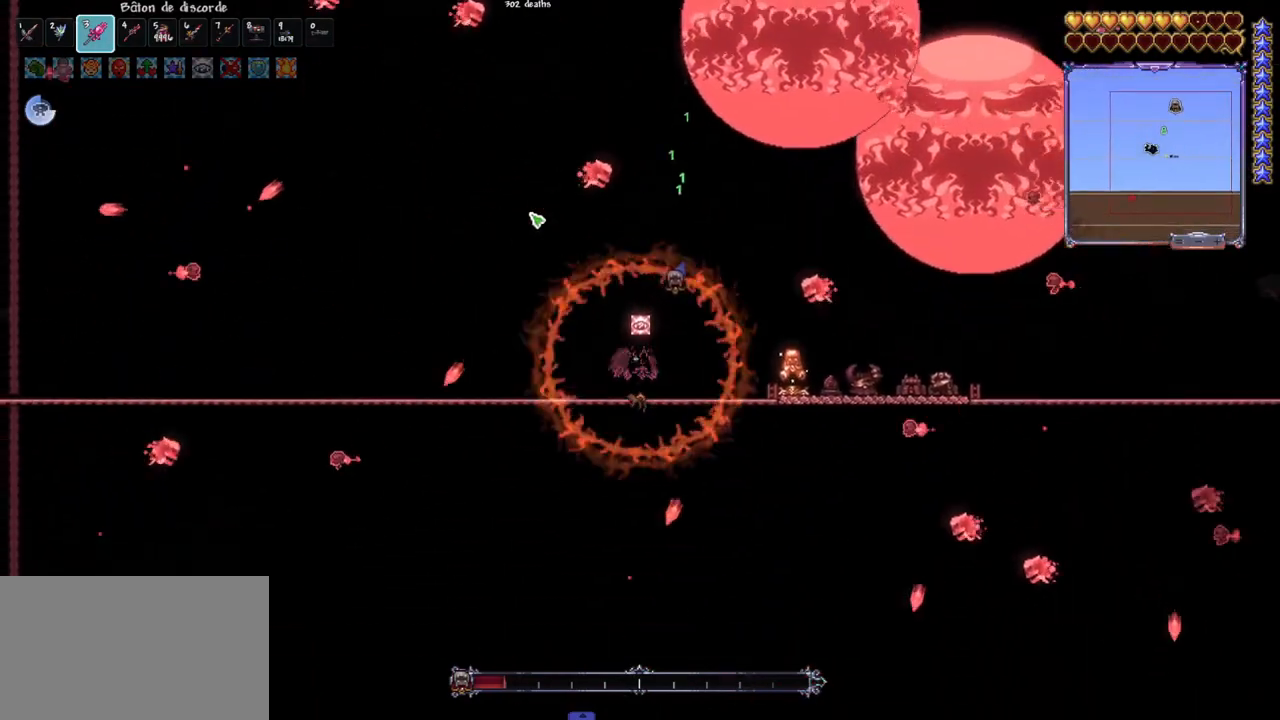
{"keys": [], "mouse": [], "mouse_move": "still", "events": [[200, "d", "up"]]}
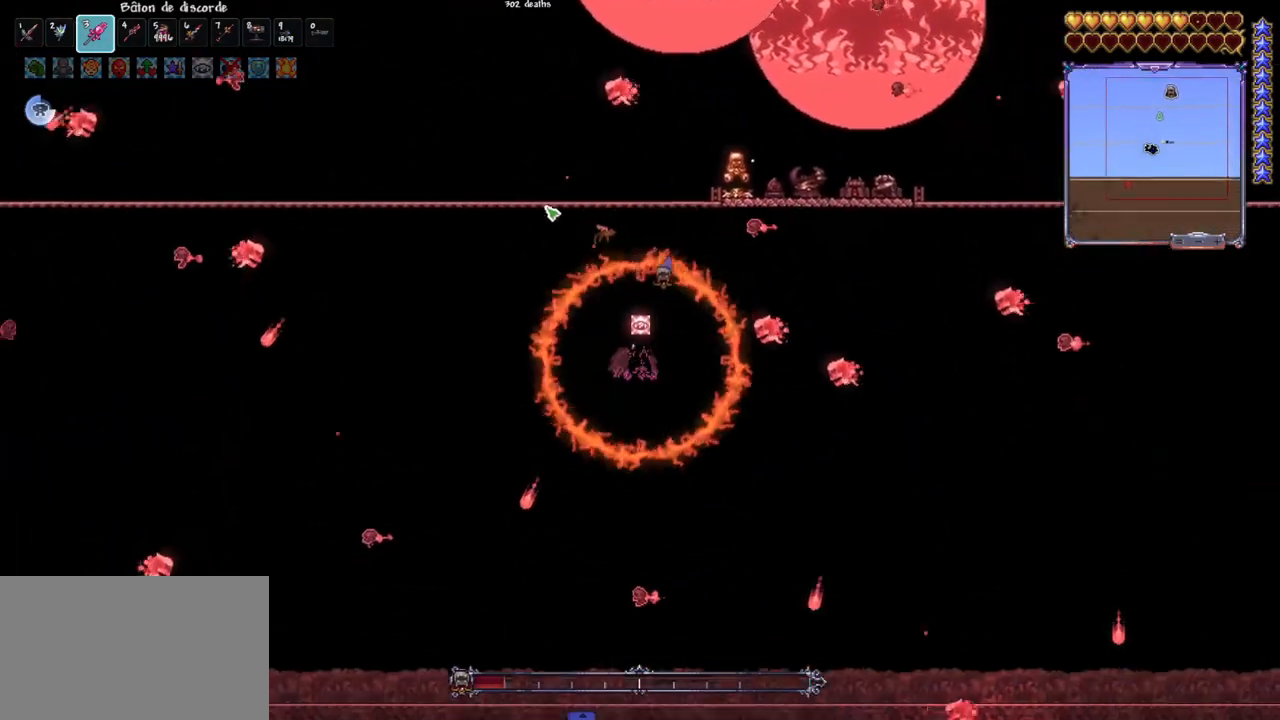
{"keys": ["d"], "mouse": [], "mouse_move": "still", "events": [[117, "d", "down"], [117, "space", "down"], [217, "space", "up"], [300, "d", "up"], [450, "d", "down"]]}
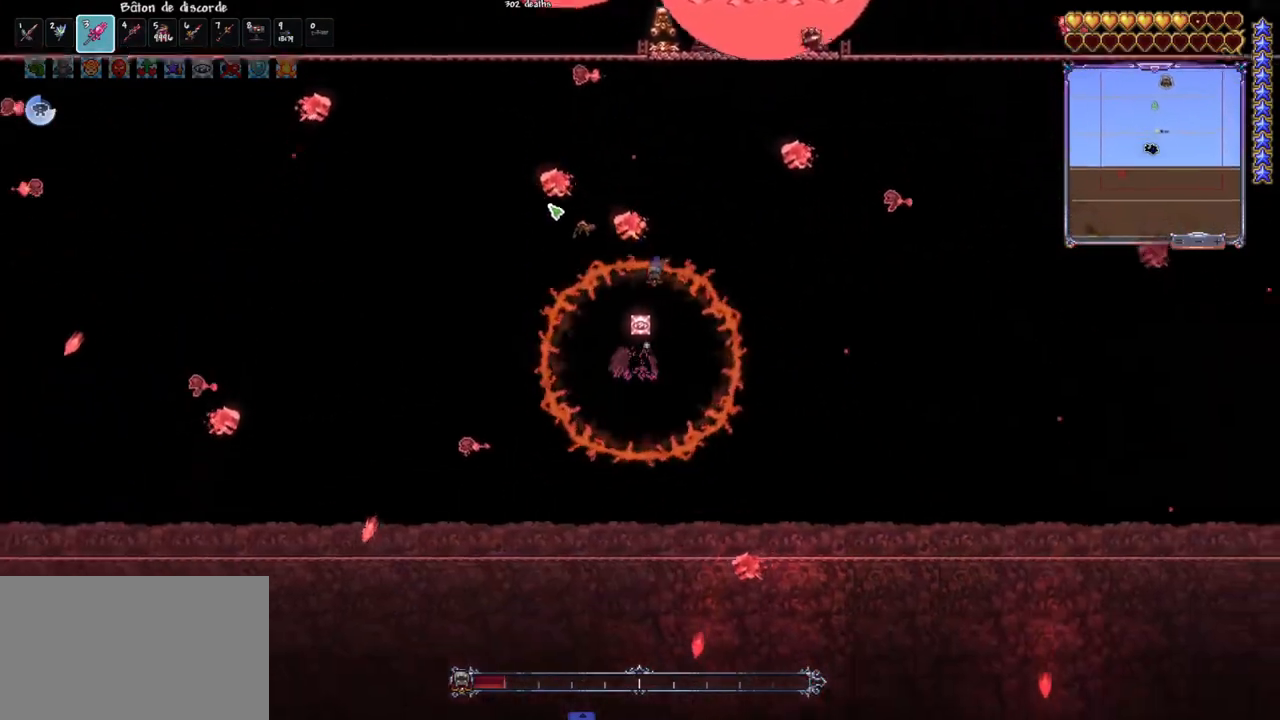
{"keys": [], "mouse": [], "mouse_move": "right", "events": [[33, "d", "up"], [83, "d", "down"], [83, "space", "down"], [183, "space", "up"], [217, "d", "up"], [417, "space", "down"], [500, "space", "up"]]}
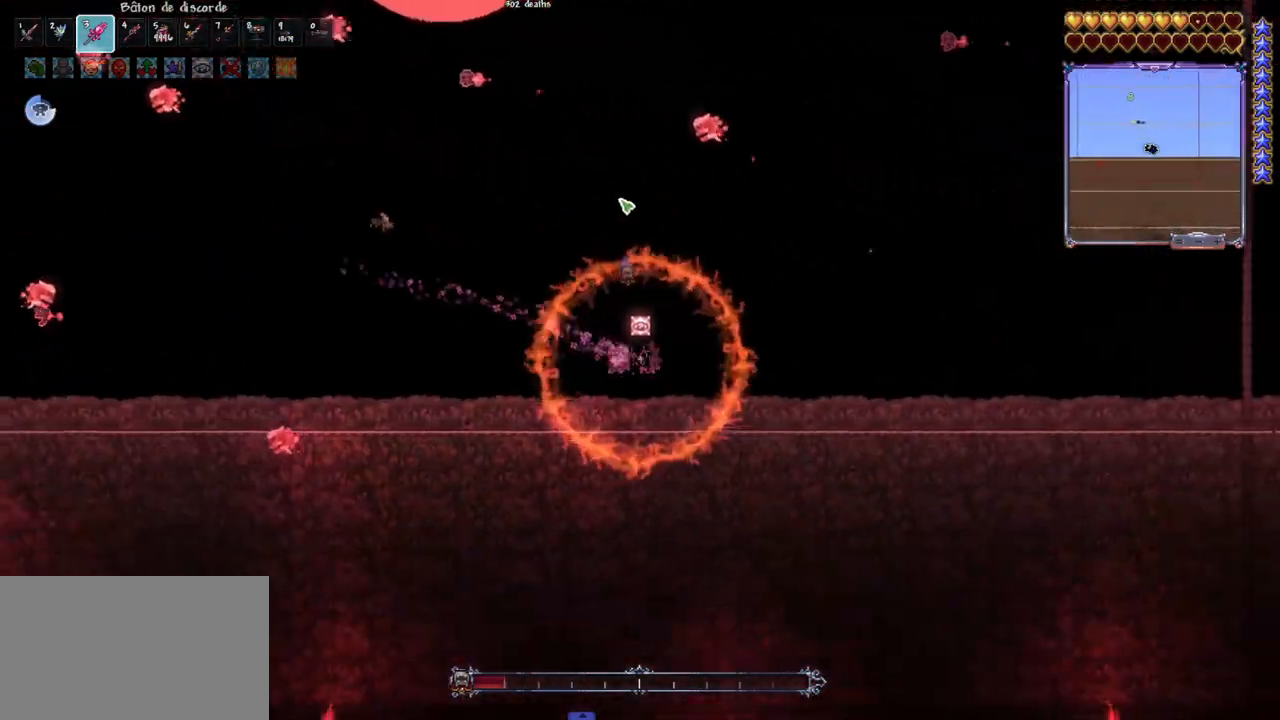
{"keys": ["e"], "mouse": [], "mouse_move": "right", "events": [[467, "e", "down"]]}
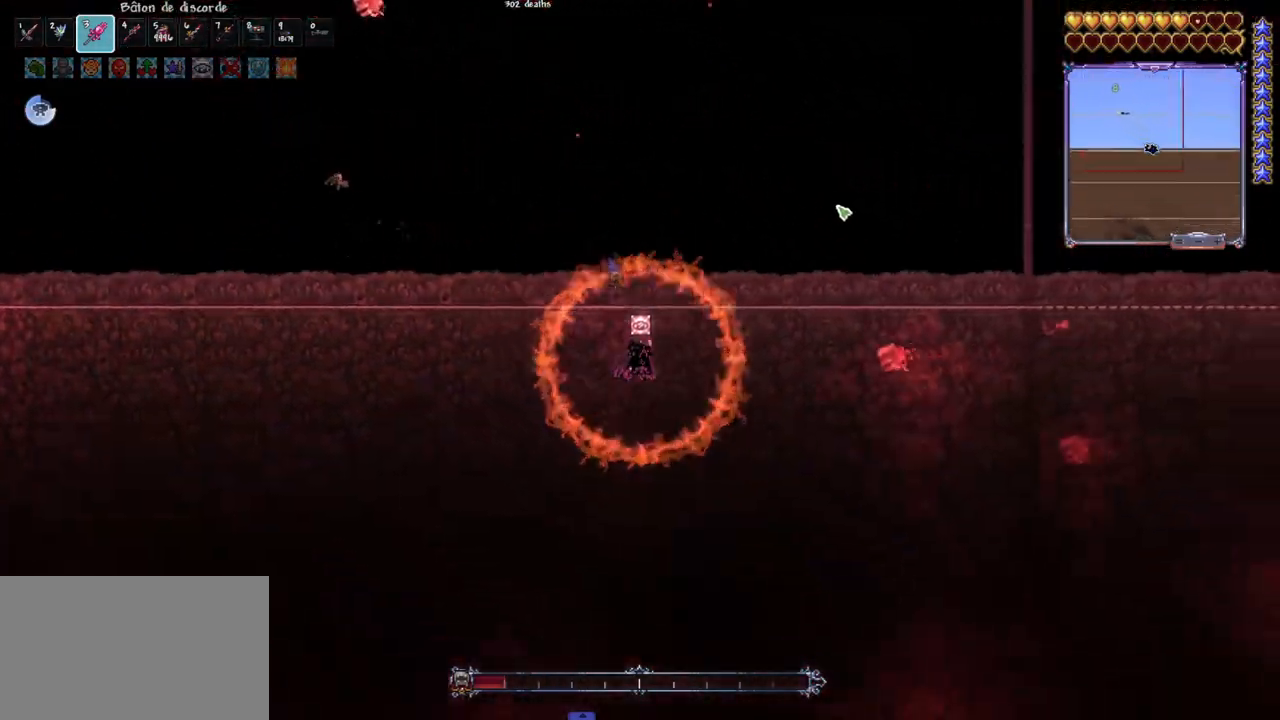
{"keys": ["d"], "mouse": [], "mouse_move": "left", "events": [[67, "e", "up"], [67, "space", "down"], [117, "q", "down"], [250, "space", "up"], [350, "d", "down"], [350, "q", "up"], [350, "space", "down"], [483, "space", "up"]]}
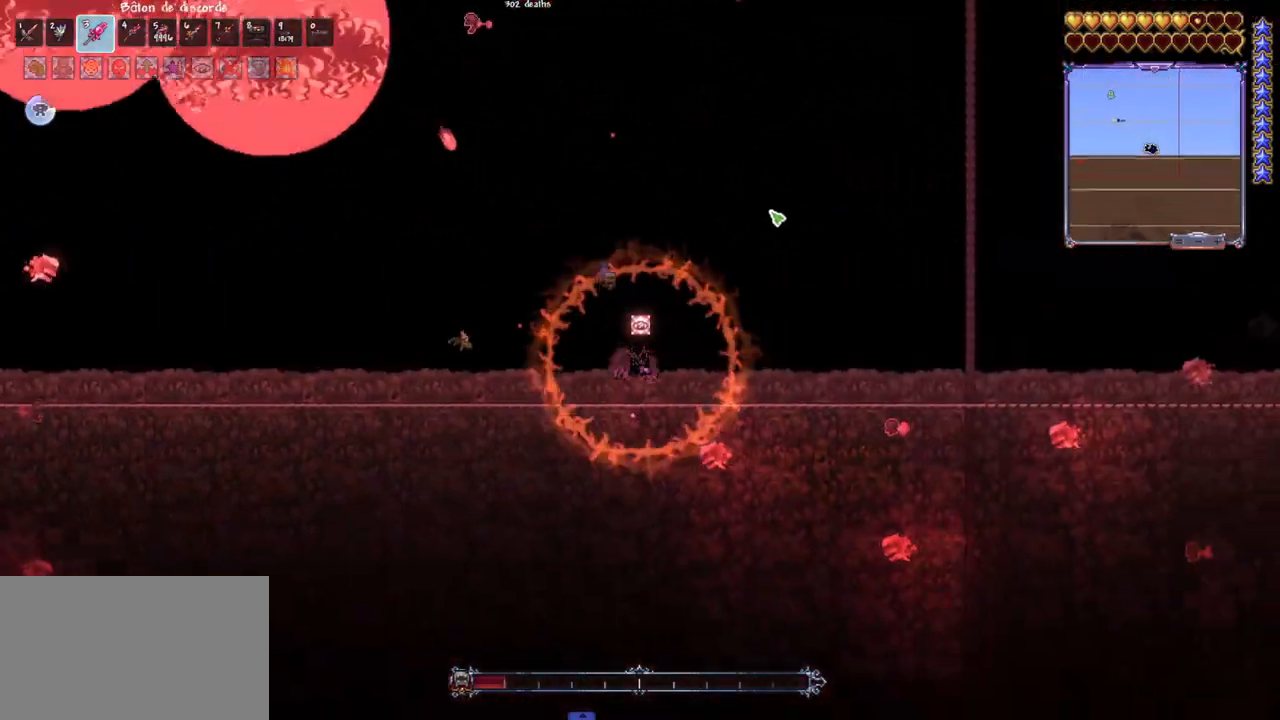
{"keys": ["q"], "mouse": [], "mouse_move": "still", "events": [[33, "d", "up"], [33, "space", "down"], [183, "d", "down"], [417, "d", "up"], [417, "space", "up"], [467, "q", "down"]]}
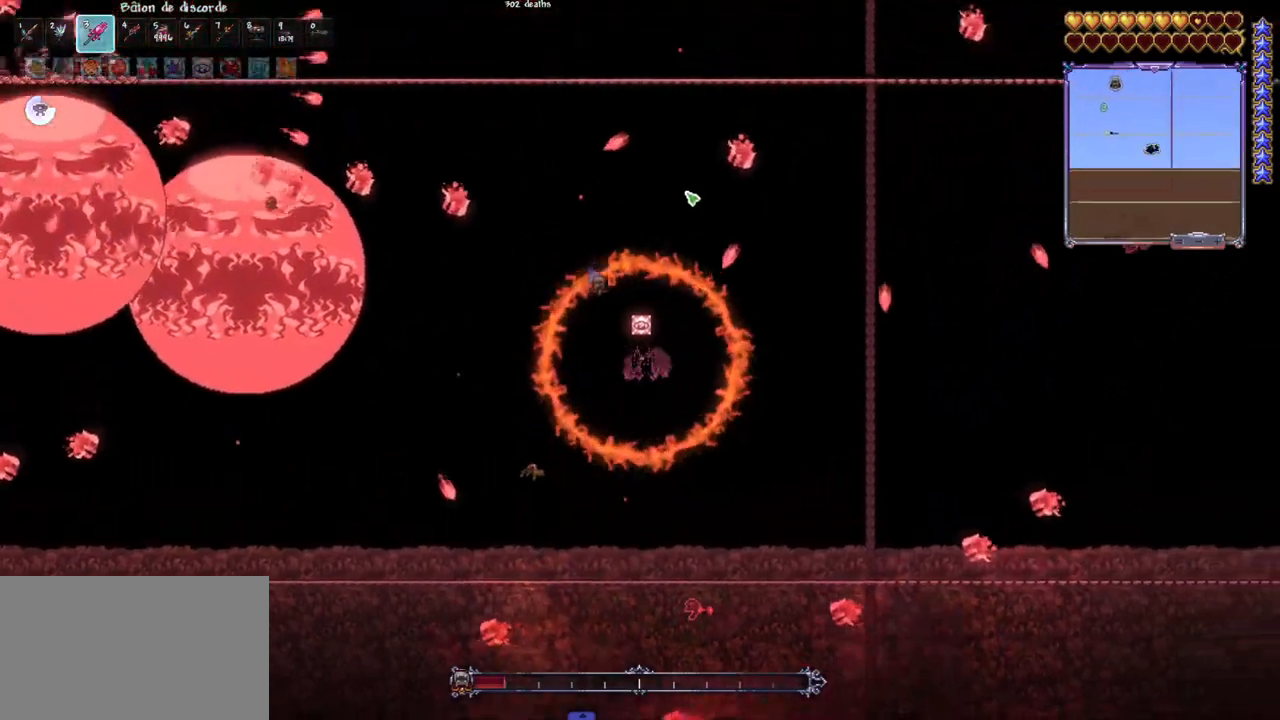
{"keys": ["d"], "mouse": [], "mouse_move": "up-left", "events": [[50, "space", "down"], [150, "d", "down"], [200, "space", "up"], [233, "d", "up"], [233, "space", "down"], [283, "q", "up"], [383, "d", "down"], [467, "space", "up"]]}
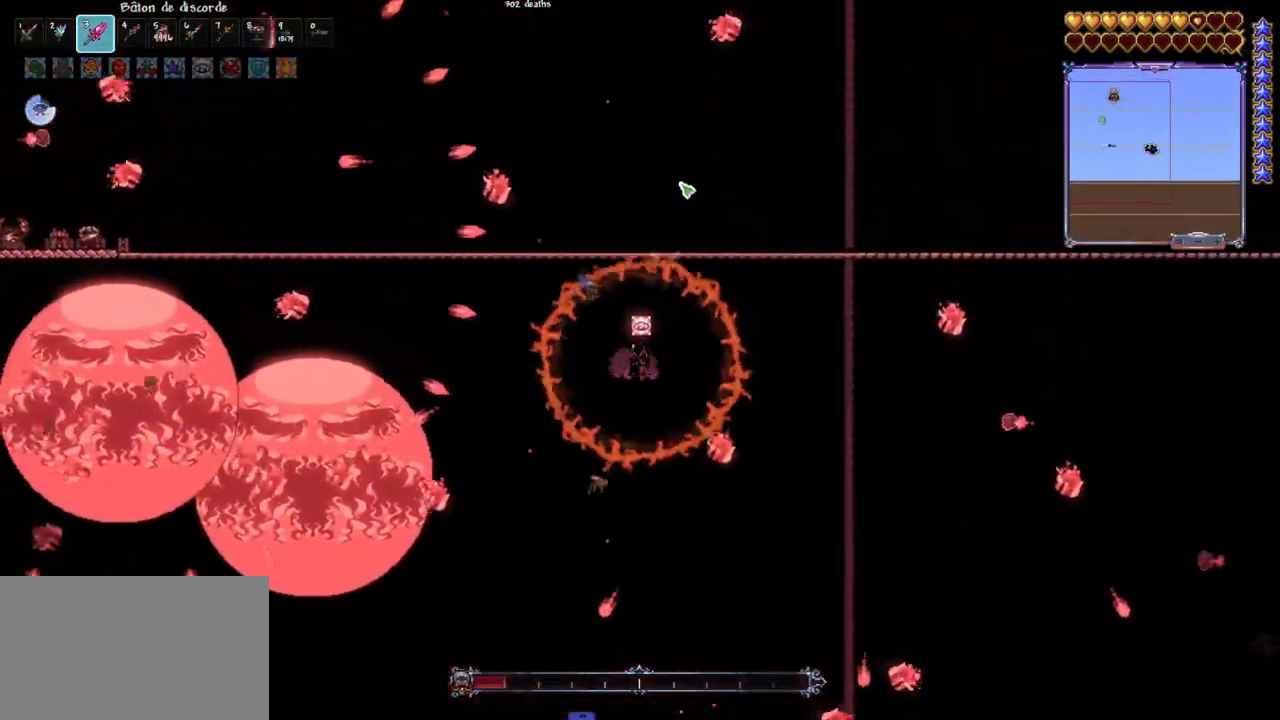
{"keys": ["d", "space"], "mouse": [], "mouse_move": "up-left", "events": [[17, "space", "down"], [67, "d", "up"], [67, "space", "up"], [300, "space", "down"], [350, "d", "down"]]}
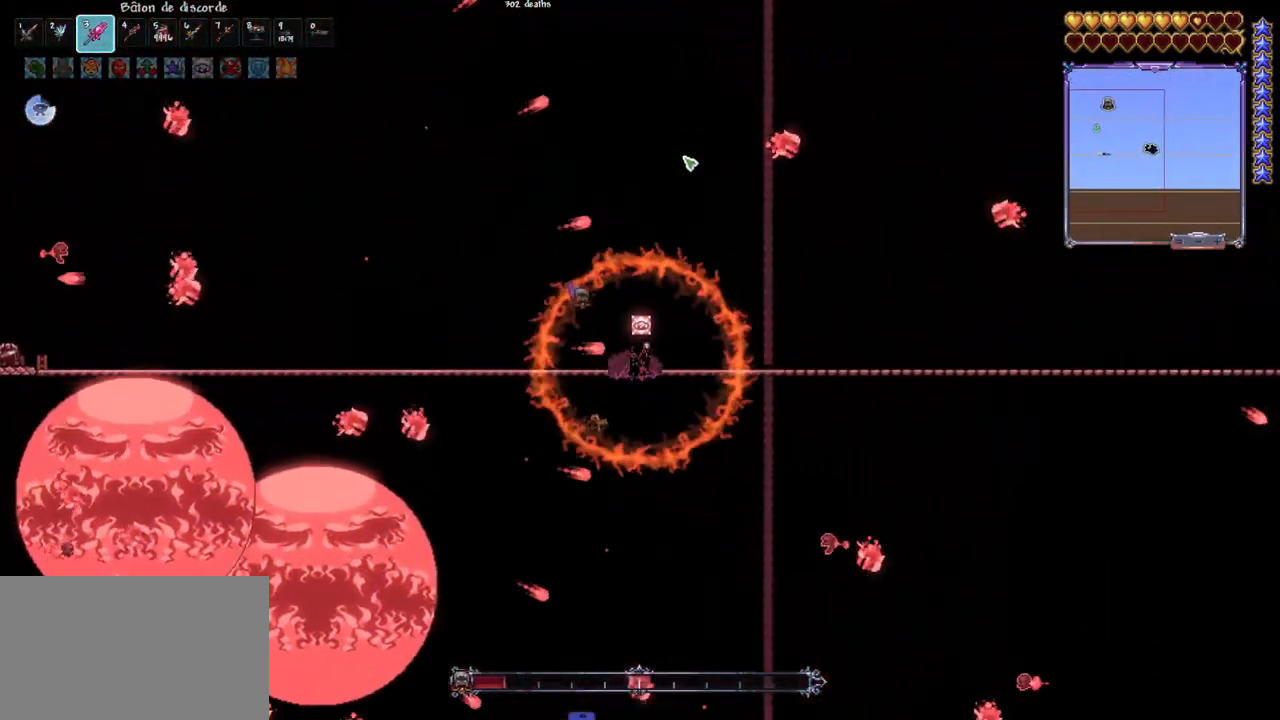
{"keys": ["q", "space"], "mouse": [], "mouse_move": "left", "events": [[133, "d", "up"], [133, "q", "down"], [133, "space", "up"], [367, "space", "down"]]}
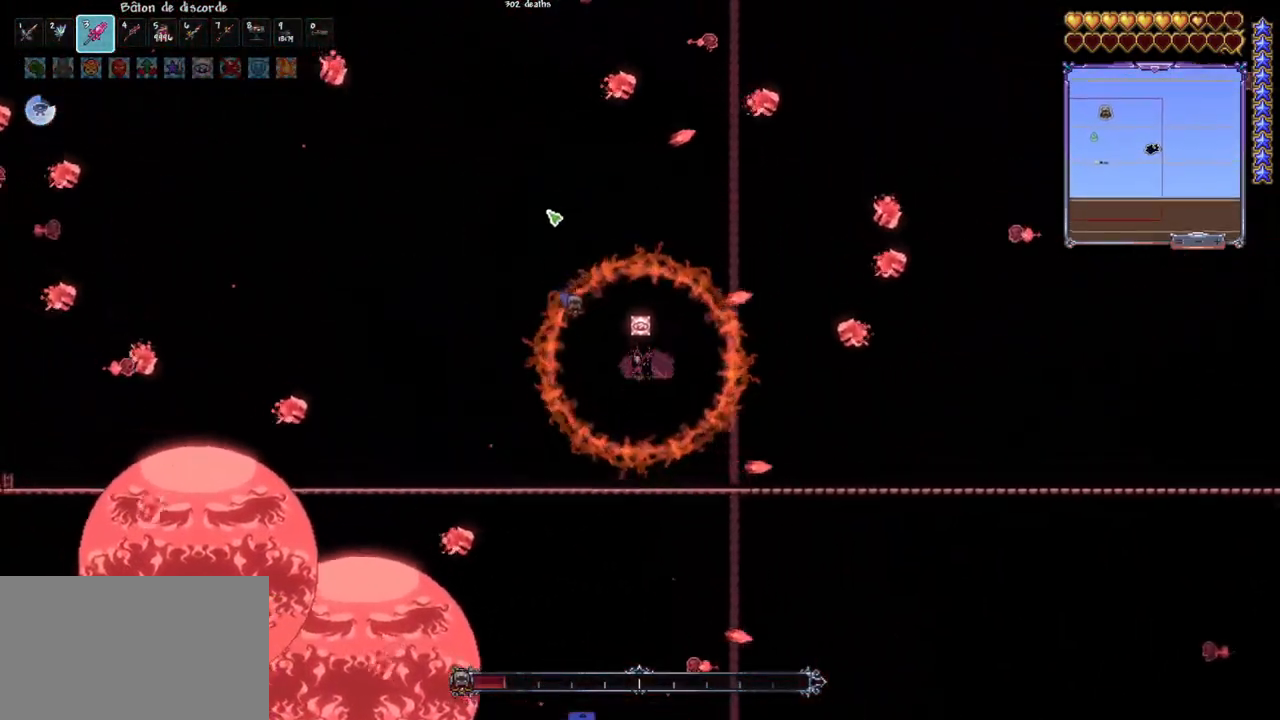
{"keys": ["d", "space"], "mouse": [], "mouse_move": "still", "events": [[50, "space", "up"], [150, "space", "down"], [383, "d", "down"], [433, "q", "up"]]}
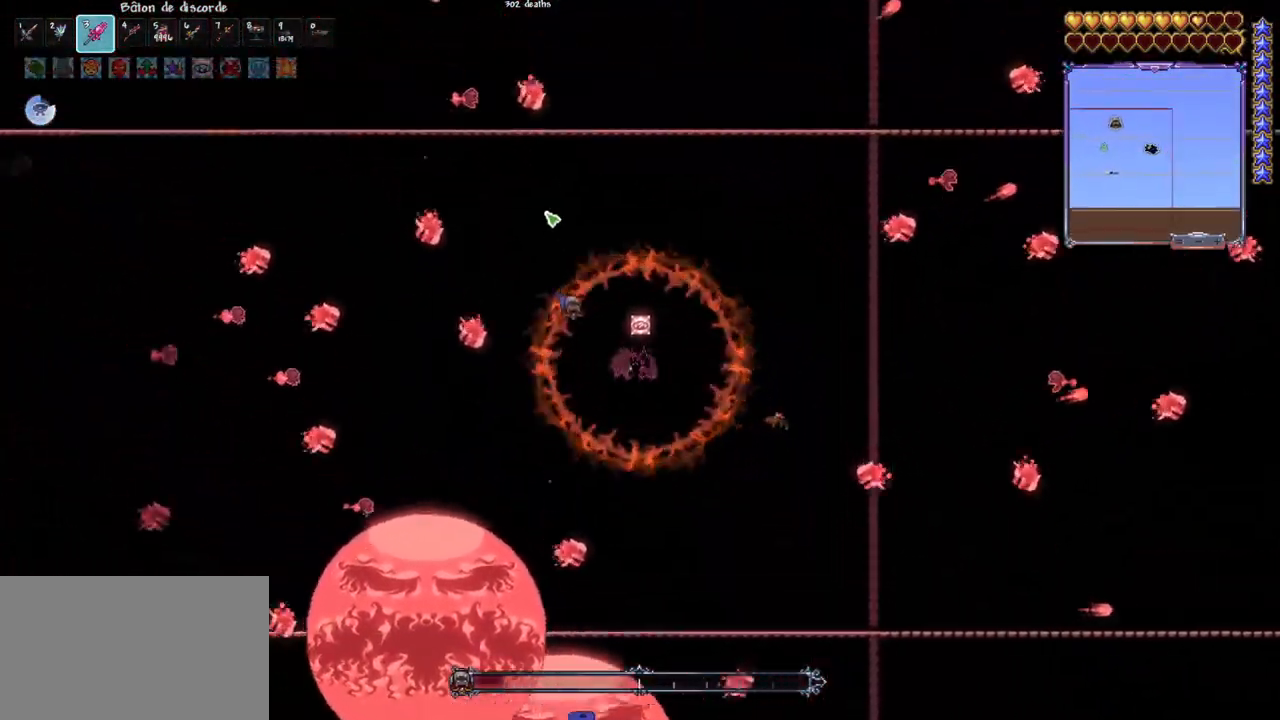
{"keys": ["q", "space"], "mouse": [], "mouse_move": "still", "events": [[167, "space", "up"], [400, "space", "down"], [450, "d", "up"], [450, "q", "down"]]}
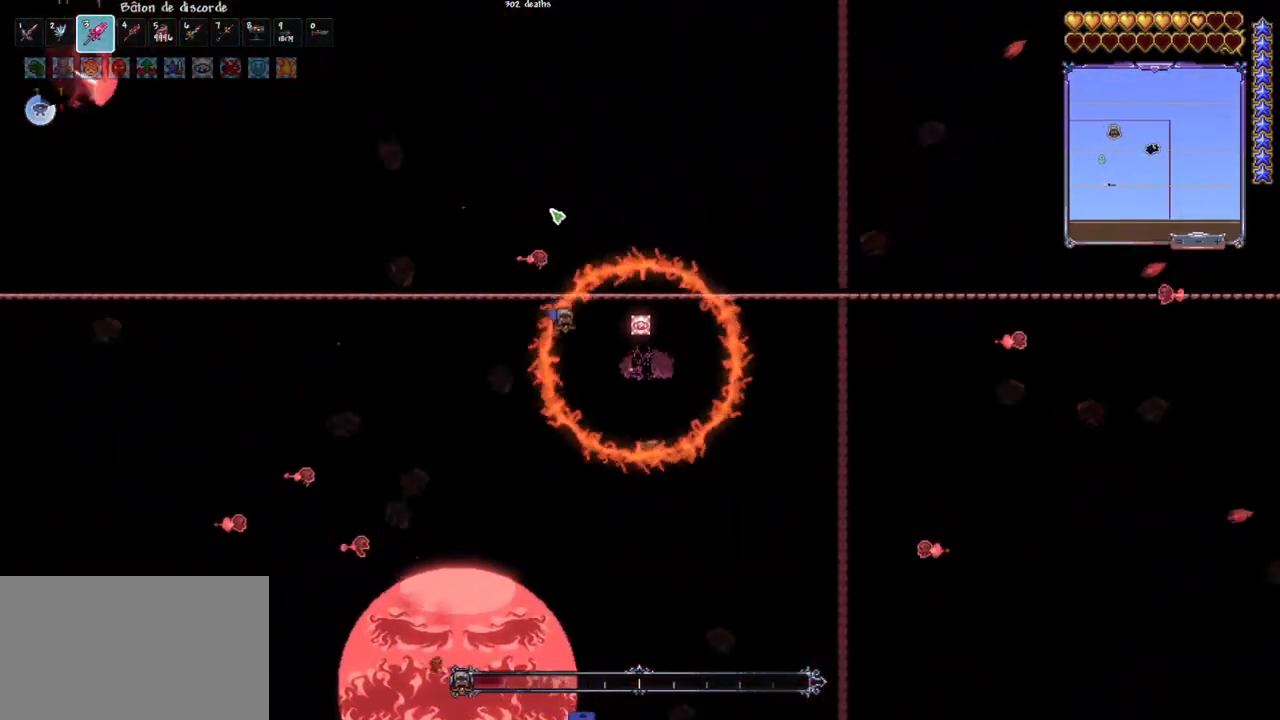
{"keys": ["q"], "mouse": [], "mouse_move": "still", "events": [[33, "space", "up"], [267, "q", "up"], [317, "q", "down"], [367, "q", "up"], [450, "q", "down"]]}
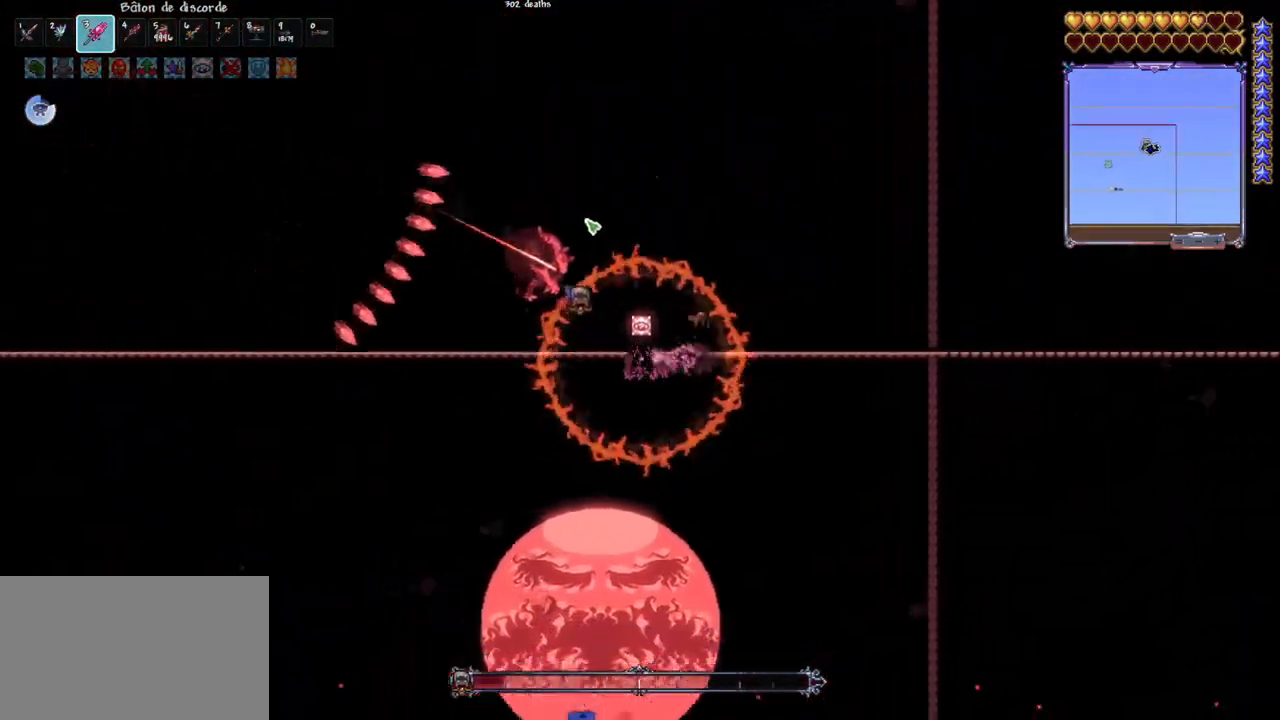
{"keys": [], "mouse": [], "mouse_move": "still", "events": [[100, "space", "down"], [150, "space", "up"], [183, "q", "up"]]}
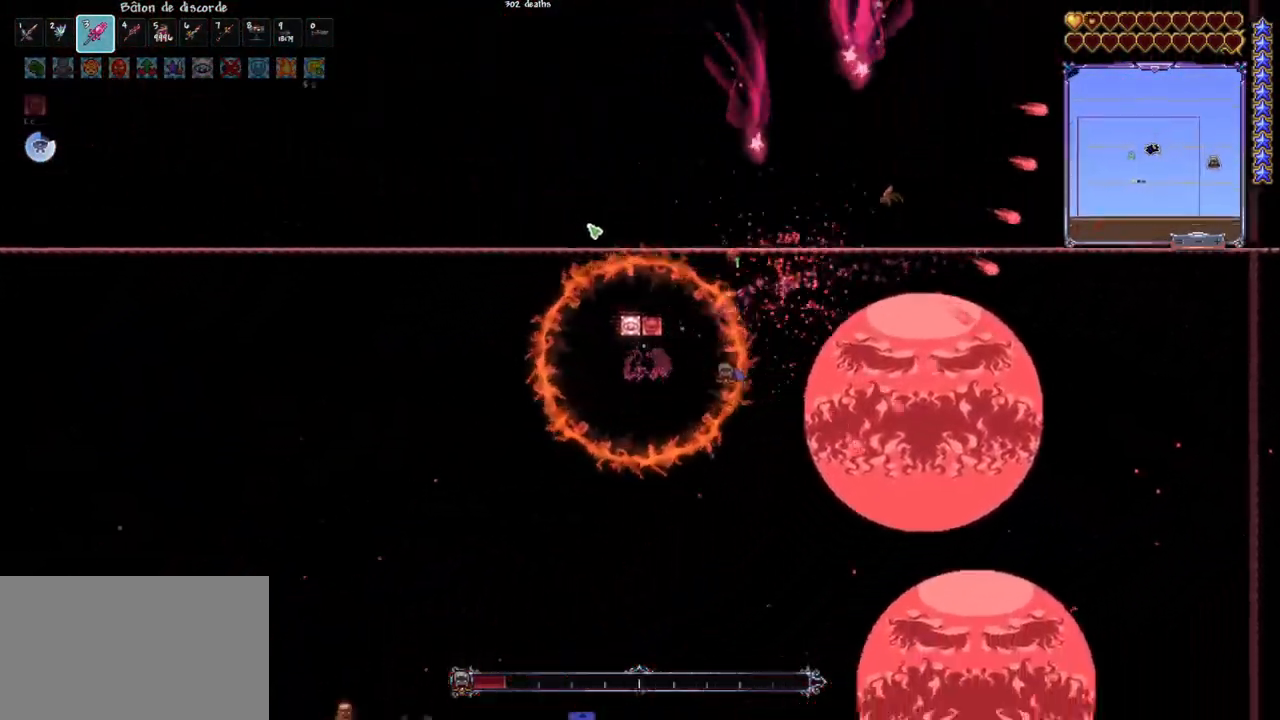
{"keys": ["q"], "mouse": [], "mouse_move": "right", "events": [[67, "q", "down"], [167, "q", "up"], [200, "q", "down"], [250, "mouse_wheel", "down"], [300, "mouse_wheel", "up"], [350, "q", "up"], [433, "q", "down"]]}
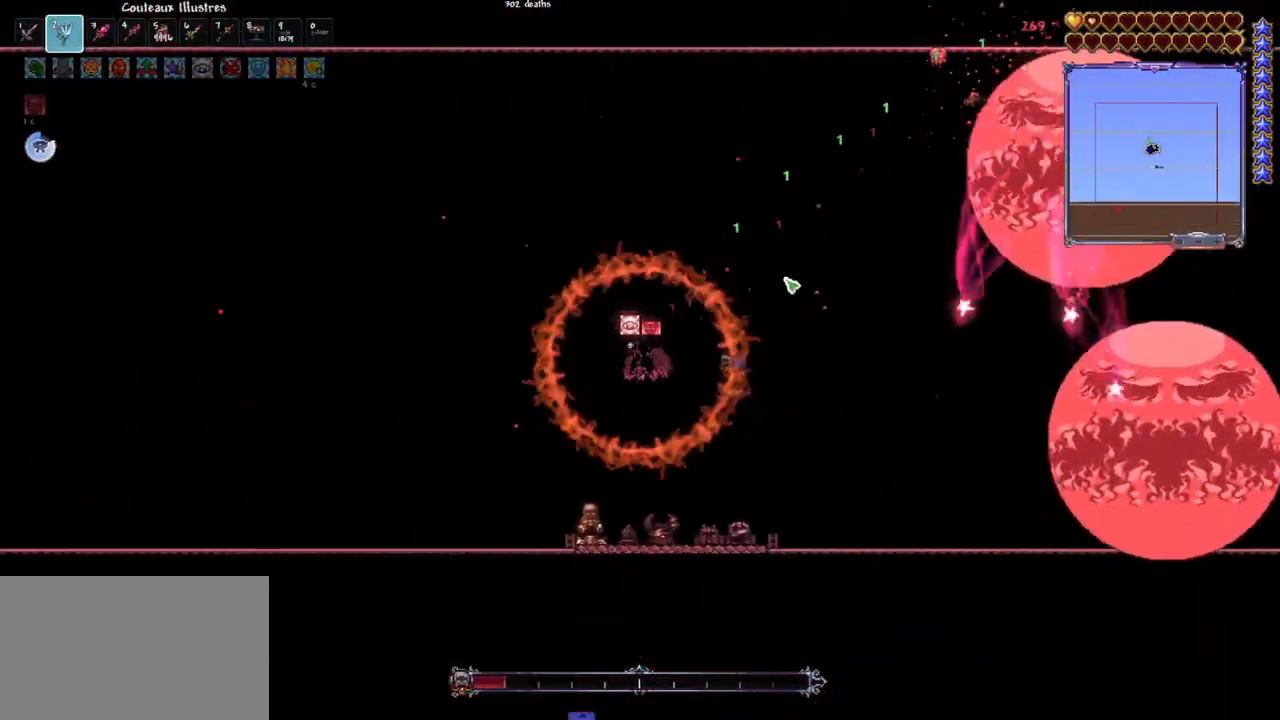
{"keys": [], "mouse": ["left"], "mouse_move": "up-left", "events": [[33, "q", "up"], [83, "mouse_left", "down"], [83, "q", "down"], [183, "q", "up"], [217, "q", "down"], [367, "q", "up"]]}
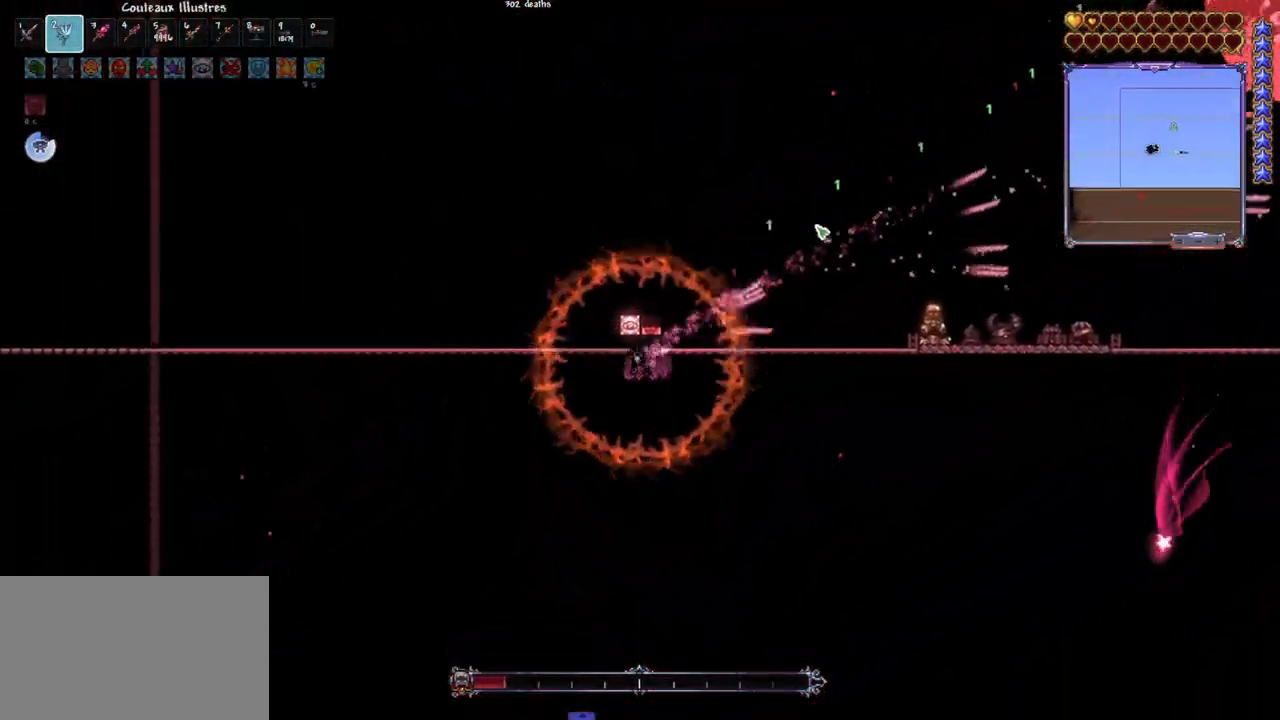
{"keys": ["d"], "mouse": ["left"], "mouse_move": "still", "events": [[333, "d", "down"], [383, "d", "up"], [467, "d", "down"]]}
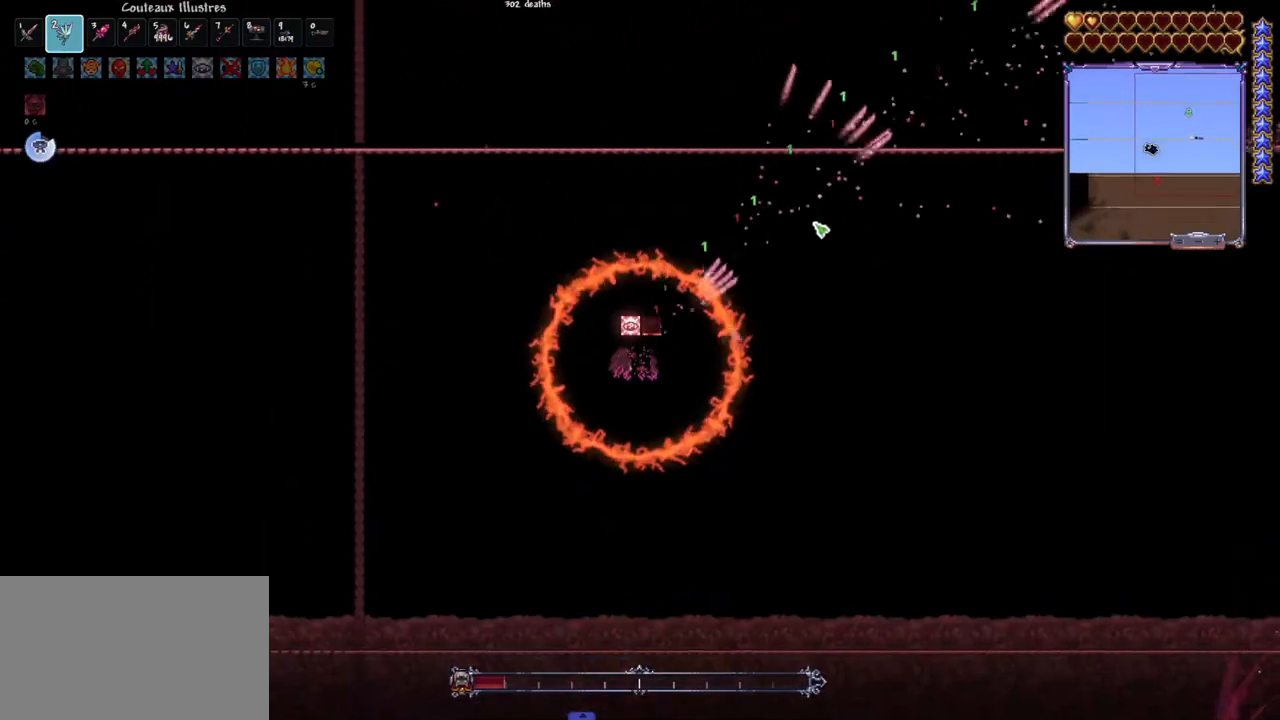
{"keys": ["d"], "mouse": ["left"], "mouse_move": "left", "events": [[67, "d", "up"], [167, "d", "down"], [250, "d", "up"], [300, "d", "down"], [400, "d", "up"], [483, "d", "down"]]}
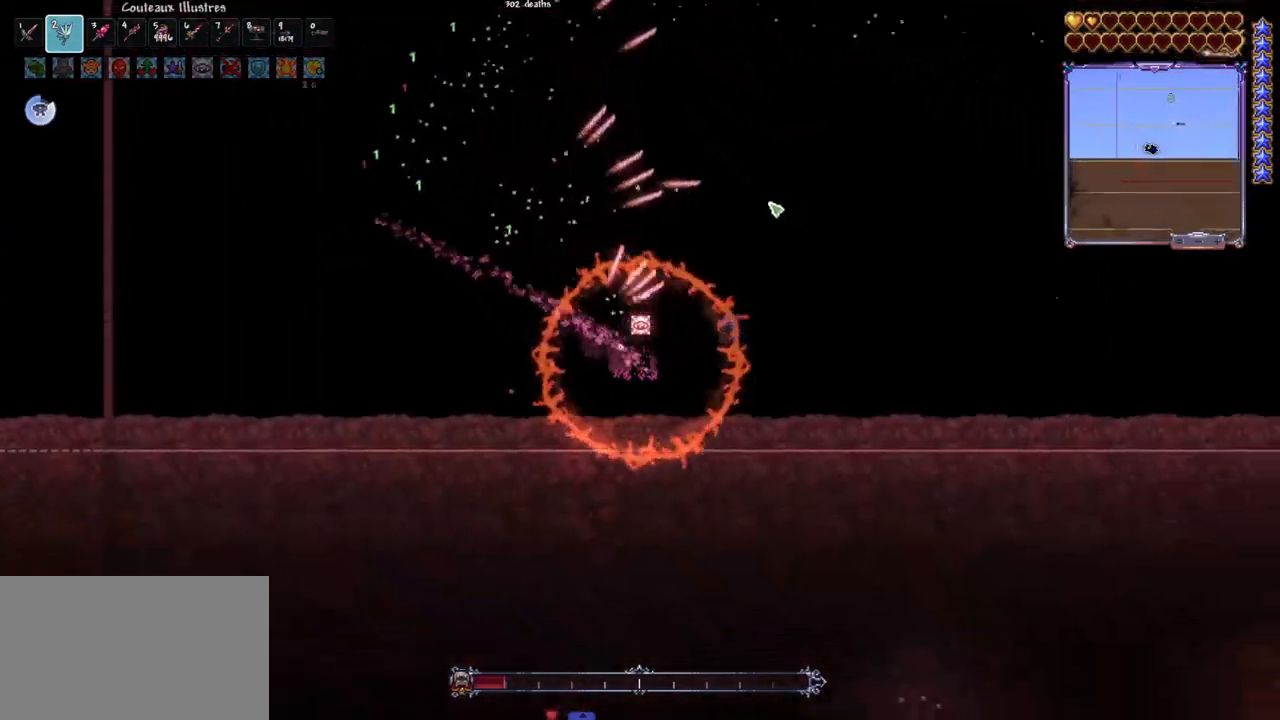
{"keys": ["d"], "mouse": ["left"], "mouse_move": "still", "events": [[83, "d", "up"], [133, "d", "down"], [233, "d", "up"], [317, "d", "down"], [367, "d", "up"], [450, "d", "down"]]}
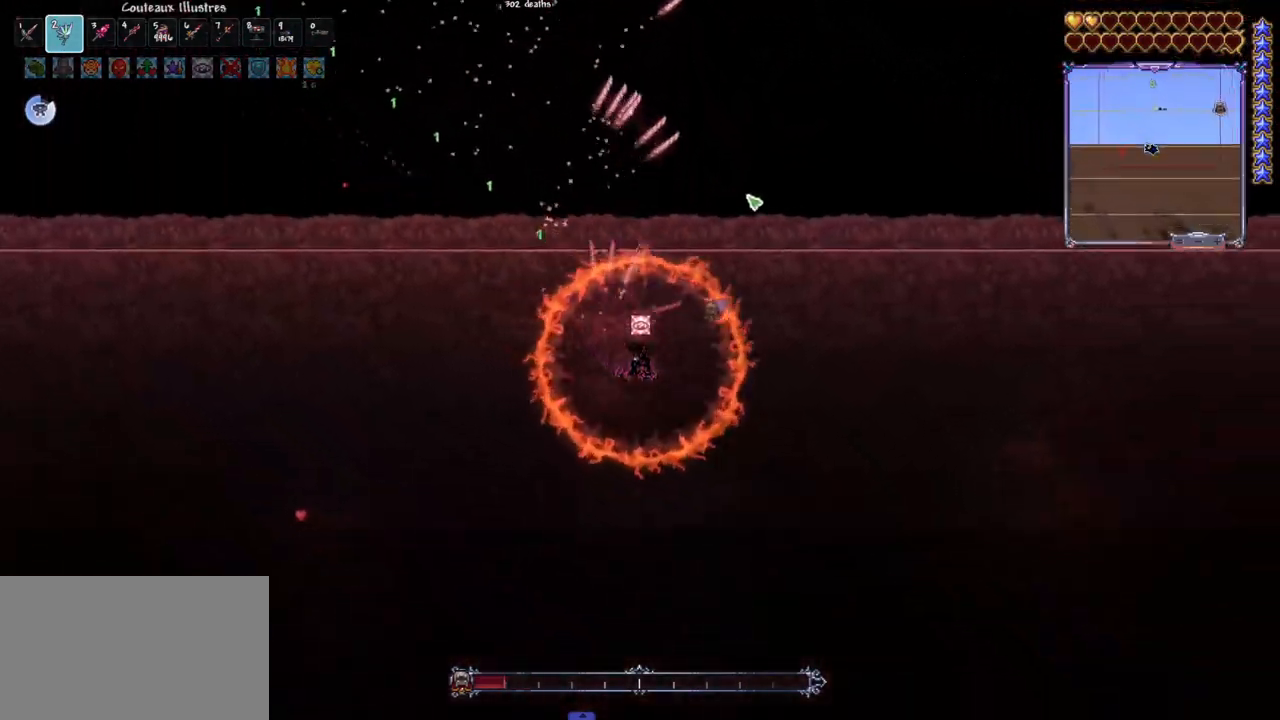
{"keys": ["d", "space"], "mouse": ["left"], "mouse_move": "still", "events": [[50, "d", "up"], [100, "d", "down"], [183, "d", "up"], [183, "space", "down"], [233, "d", "down"], [333, "d", "up"], [383, "space", "up"], [433, "d", "down"], [433, "space", "down"]]}
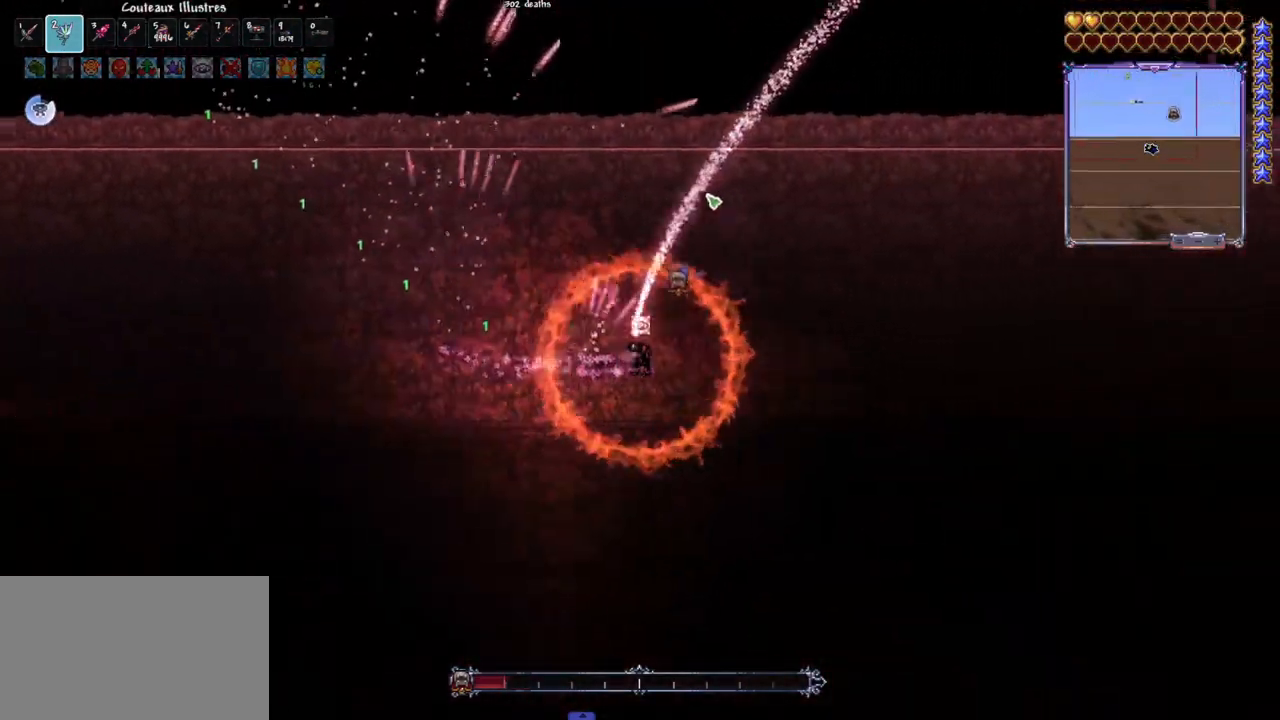
{"keys": ["d", "space"], "mouse": ["left"], "mouse_move": "still", "events": [[17, "d", "up"], [67, "space", "up"], [117, "d", "down"], [117, "space", "down"], [167, "d", "up"], [217, "space", "up"], [250, "d", "down"], [350, "space", "down"]]}
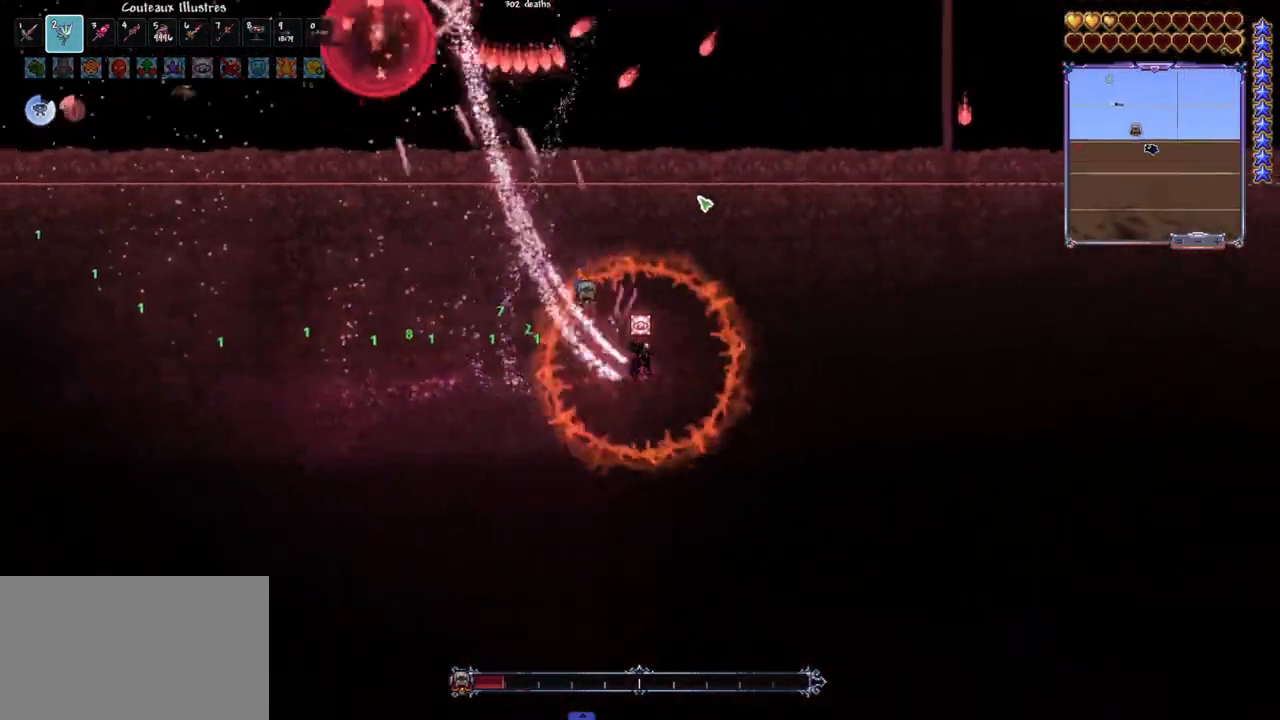
{"keys": [], "mouse": ["left"], "mouse_move": "down-left", "events": [[33, "d", "up"], [83, "space", "up"], [217, "e", "down"], [317, "e", "up"]]}